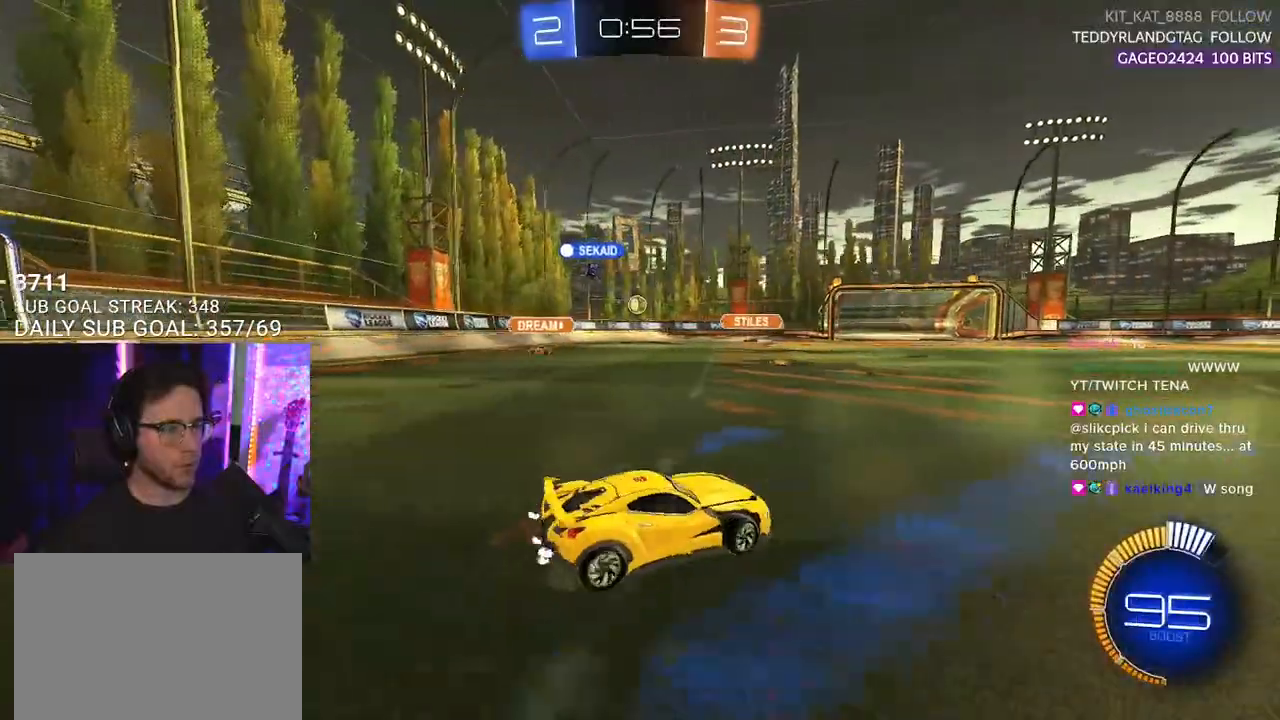
Gameplay with a controller (PlayStation layout); each line is a JSON object with the inputs held at the frame after it. "events" lists button and stick changes between this image and that frame as [ms after this image, input, new state], when the widget could be followed in between. Not read: START.
{"buttons": ["R2"], "left_stick": "left", "right_stick": "center", "events": []}
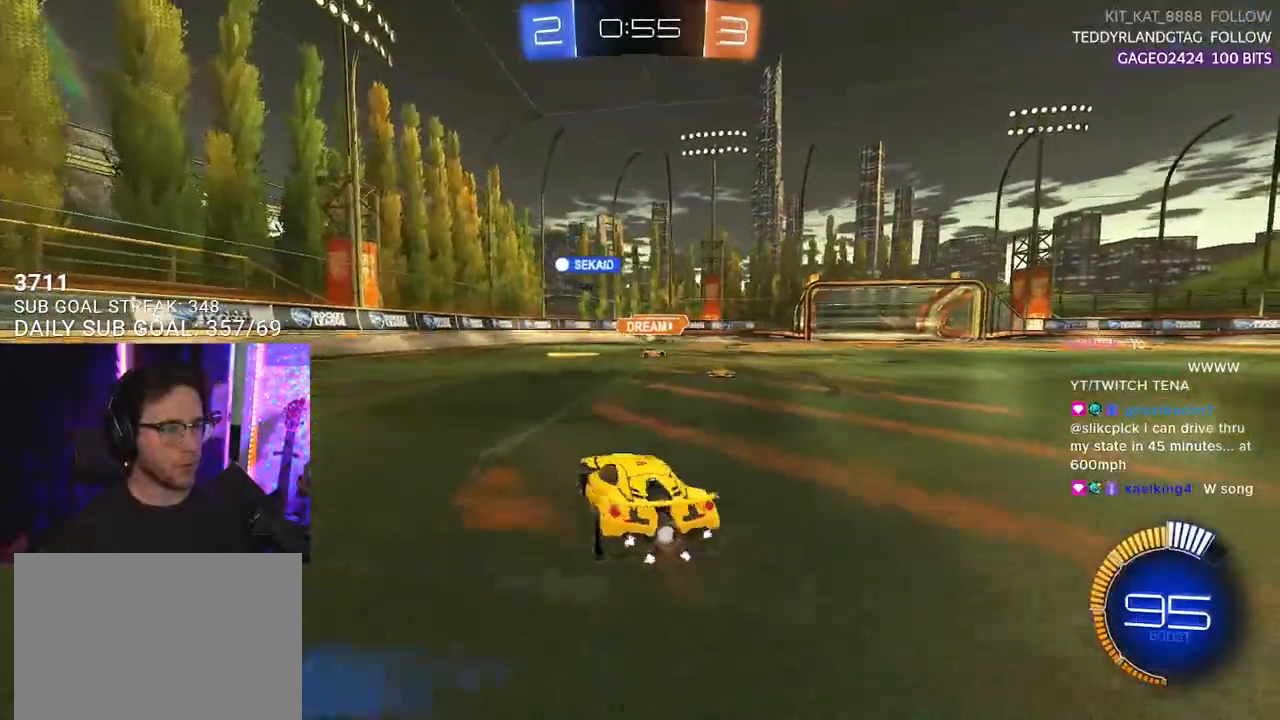
{"buttons": ["R2"], "left_stick": "right", "right_stick": "center", "events": [[200, "left_stick", "center"], [317, "left_stick", "right"]]}
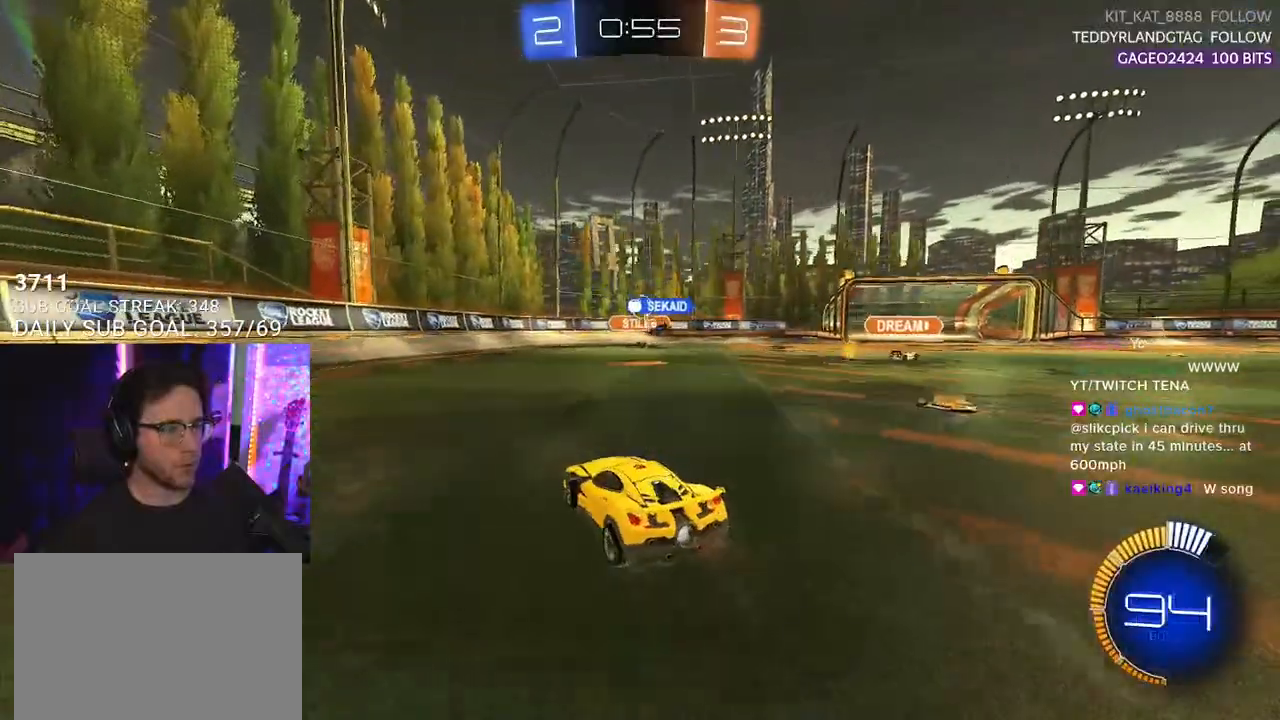
{"buttons": ["CROSS", "R1", "R2"], "left_stick": "down", "right_stick": "center", "events": [[17, "R1", "down"], [17, "left_stick", "center"], [233, "left_stick", "down"], [250, "CROSS", "down"]]}
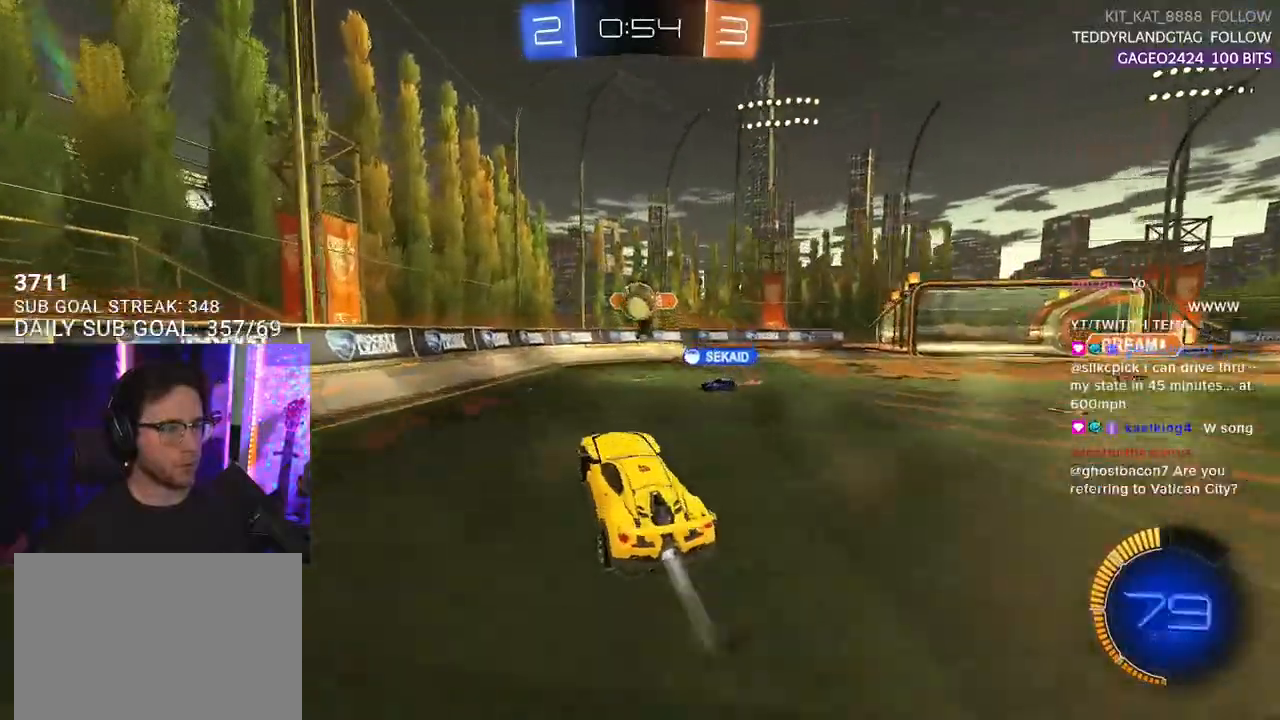
{"buttons": ["R1", "R2"], "left_stick": "up", "right_stick": "center", "events": [[33, "left_stick", "center"], [50, "CROSS", "up"], [117, "CROSS", "down"], [233, "left_stick", "up-left"], [300, "CROSS", "up"], [433, "left_stick", "up"]]}
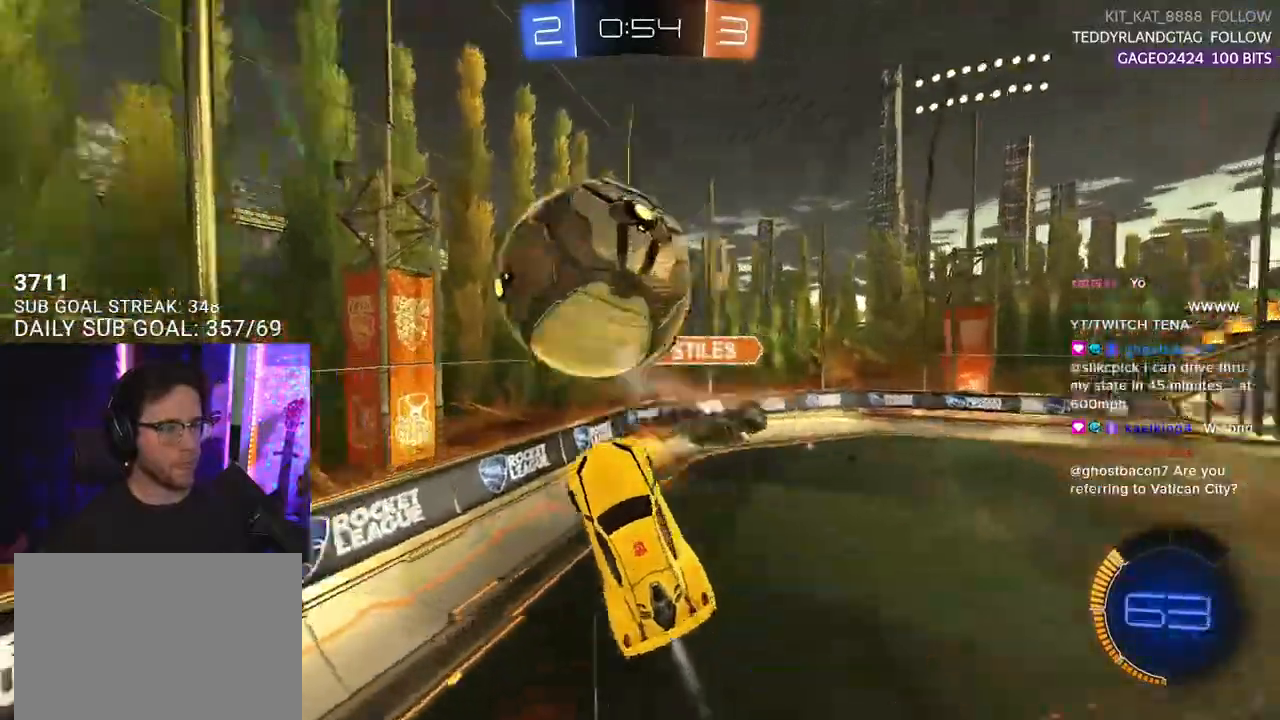
{"buttons": ["R2", "L3"], "left_stick": "down-right", "right_stick": "center", "events": [[17, "L3", "down"], [133, "left_stick", "right"], [217, "R1", "up"], [350, "L3", "up"], [417, "L3", "down"], [417, "left_stick", "down-right"]]}
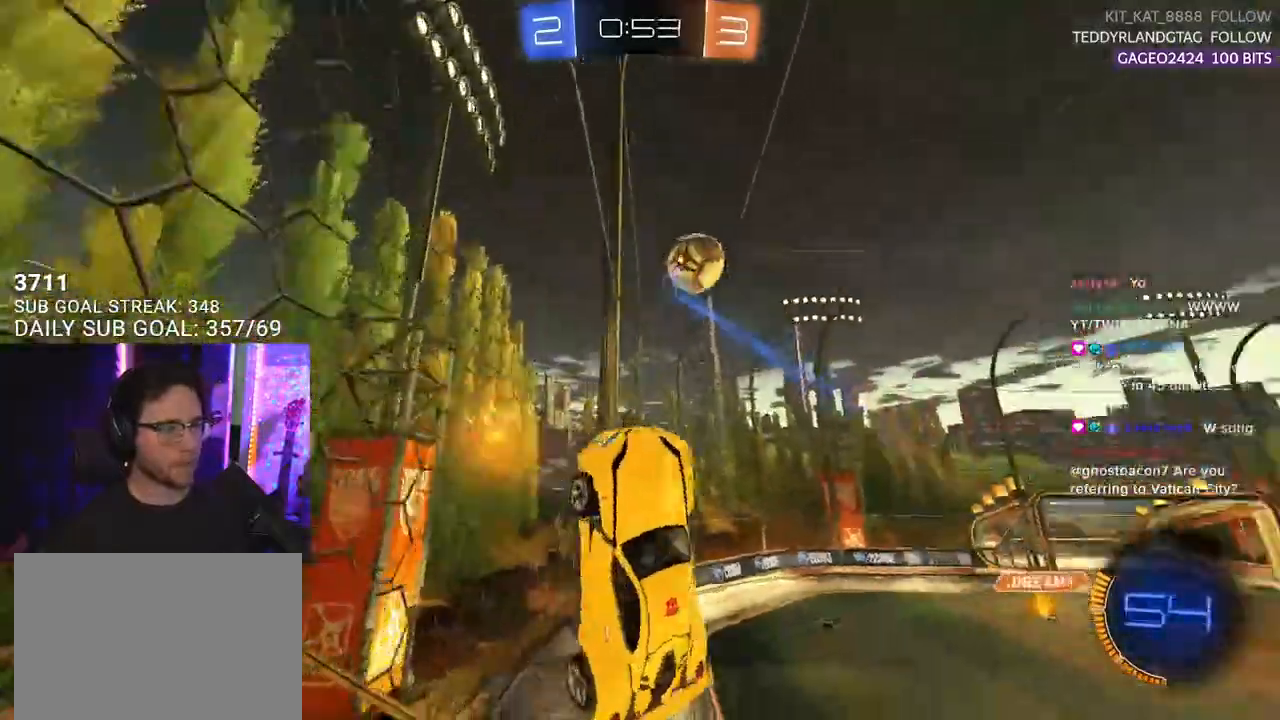
{"buttons": ["R2"], "left_stick": "down-right", "right_stick": "center", "events": [[150, "L3", "up"]]}
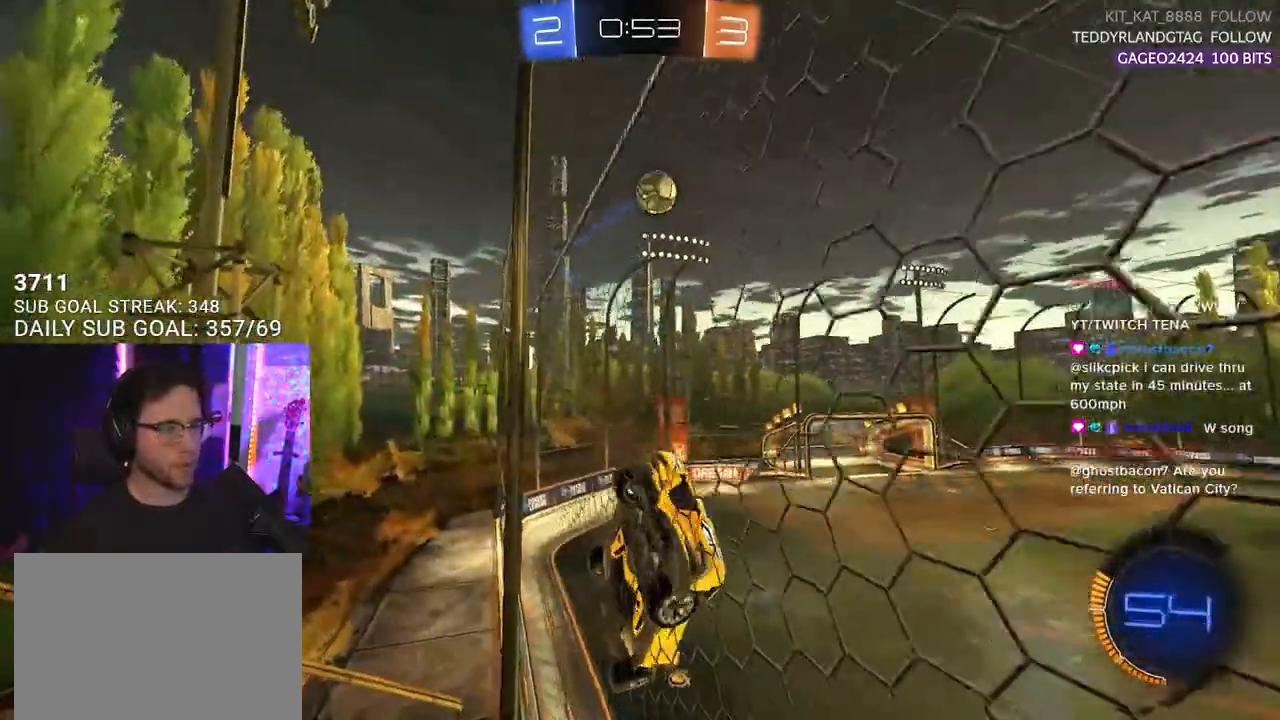
{"buttons": ["R2"], "left_stick": "left", "right_stick": "center", "events": [[217, "left_stick", "down-left"], [333, "left_stick", "left"]]}
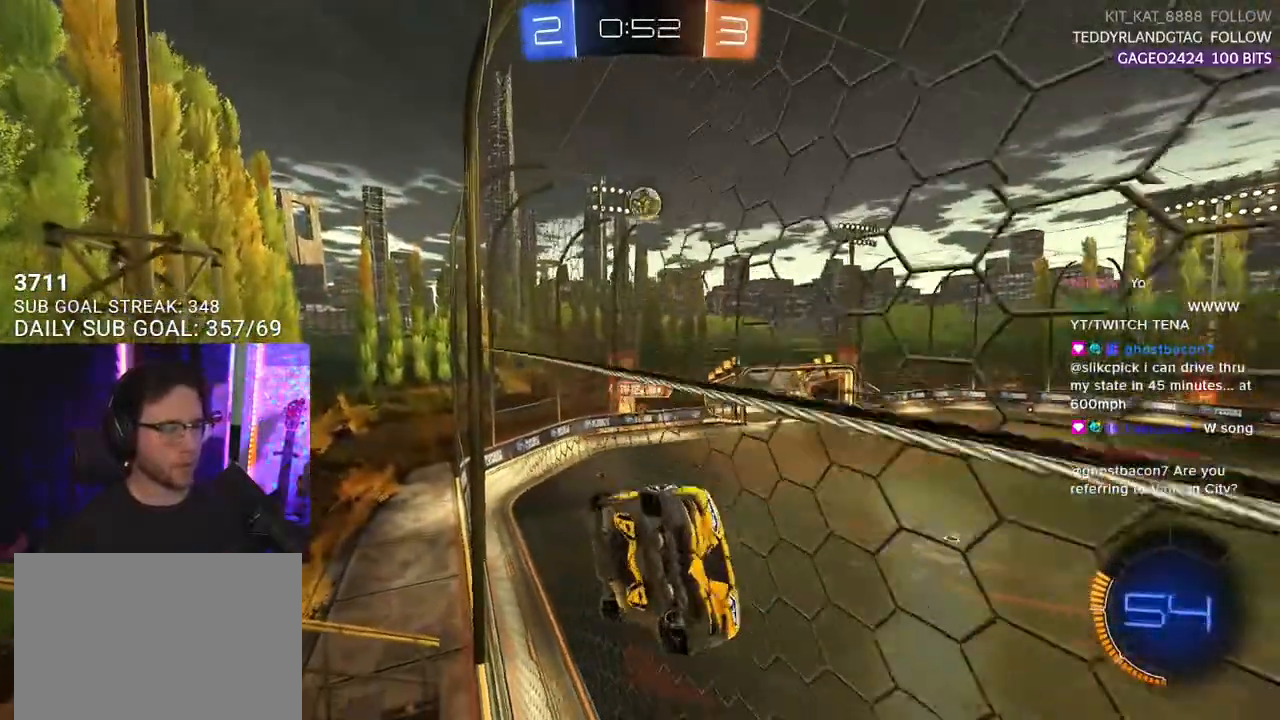
{"buttons": ["R2"], "left_stick": "left", "right_stick": "center", "events": []}
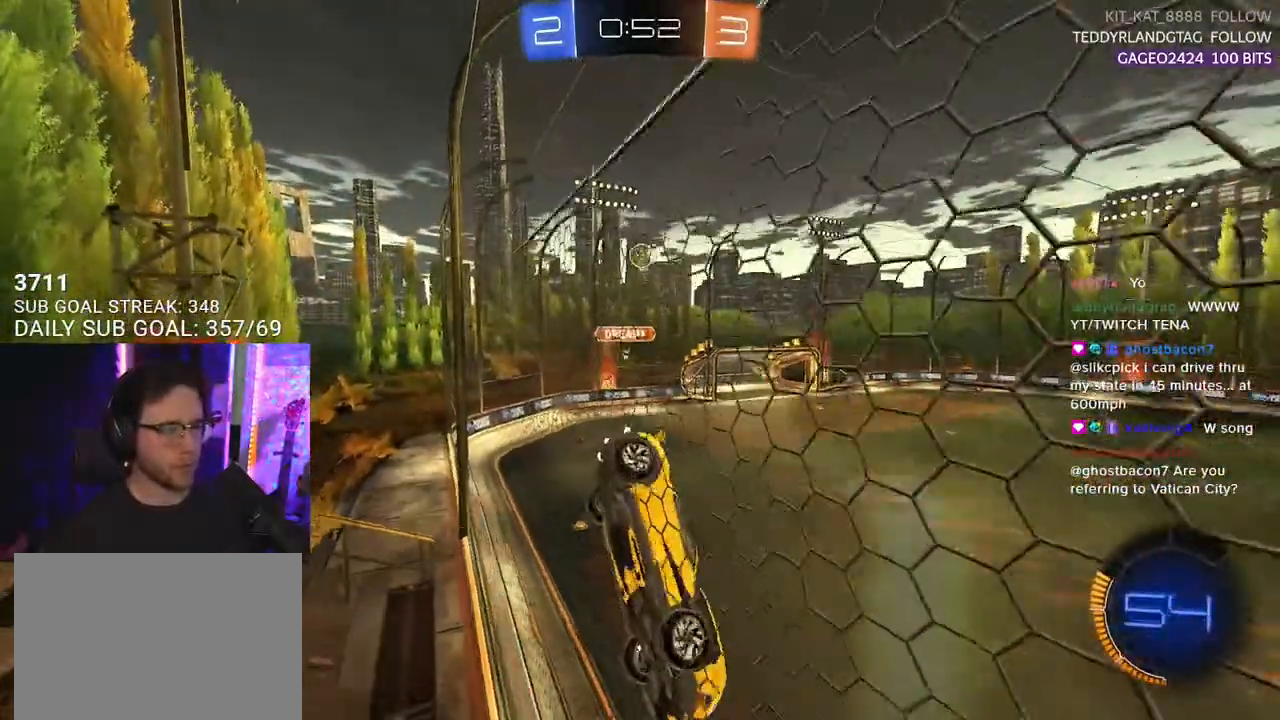
{"buttons": ["R2"], "left_stick": "right", "right_stick": "center", "events": [[217, "left_stick", "center"], [383, "left_stick", "right"]]}
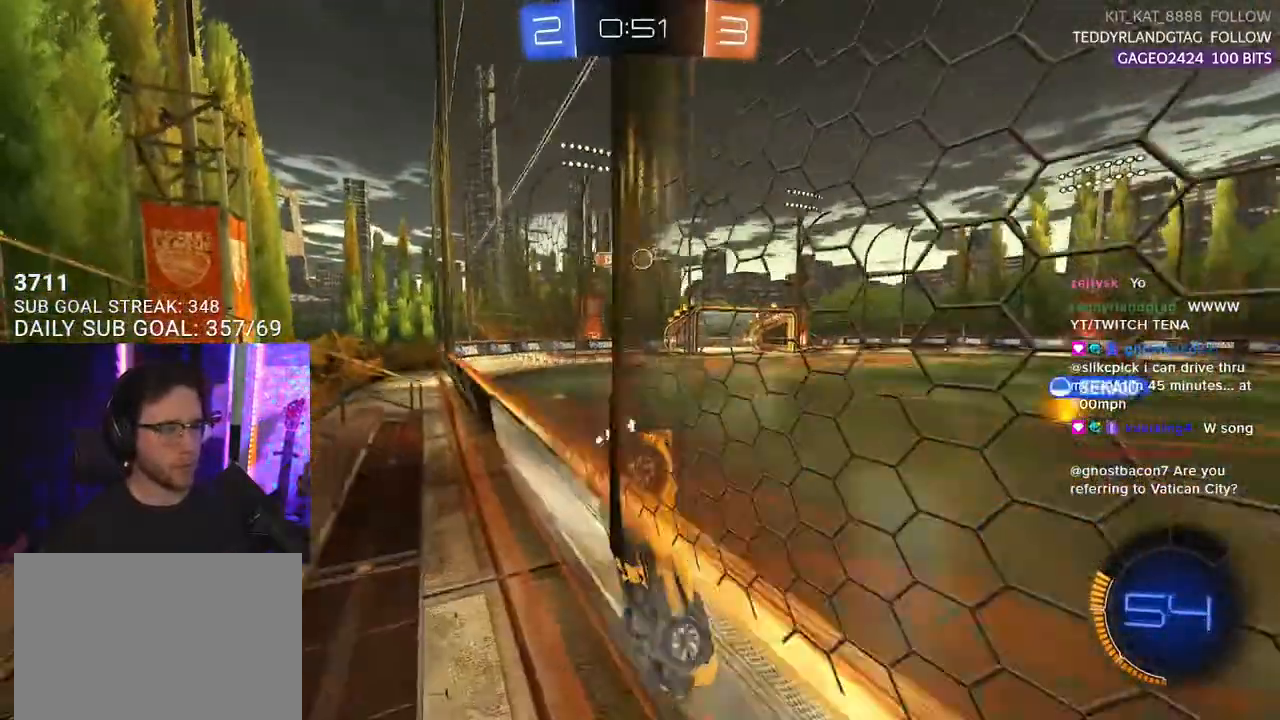
{"buttons": ["R2"], "left_stick": "left", "right_stick": "center", "events": [[117, "left_stick", "center"], [450, "left_stick", "left"]]}
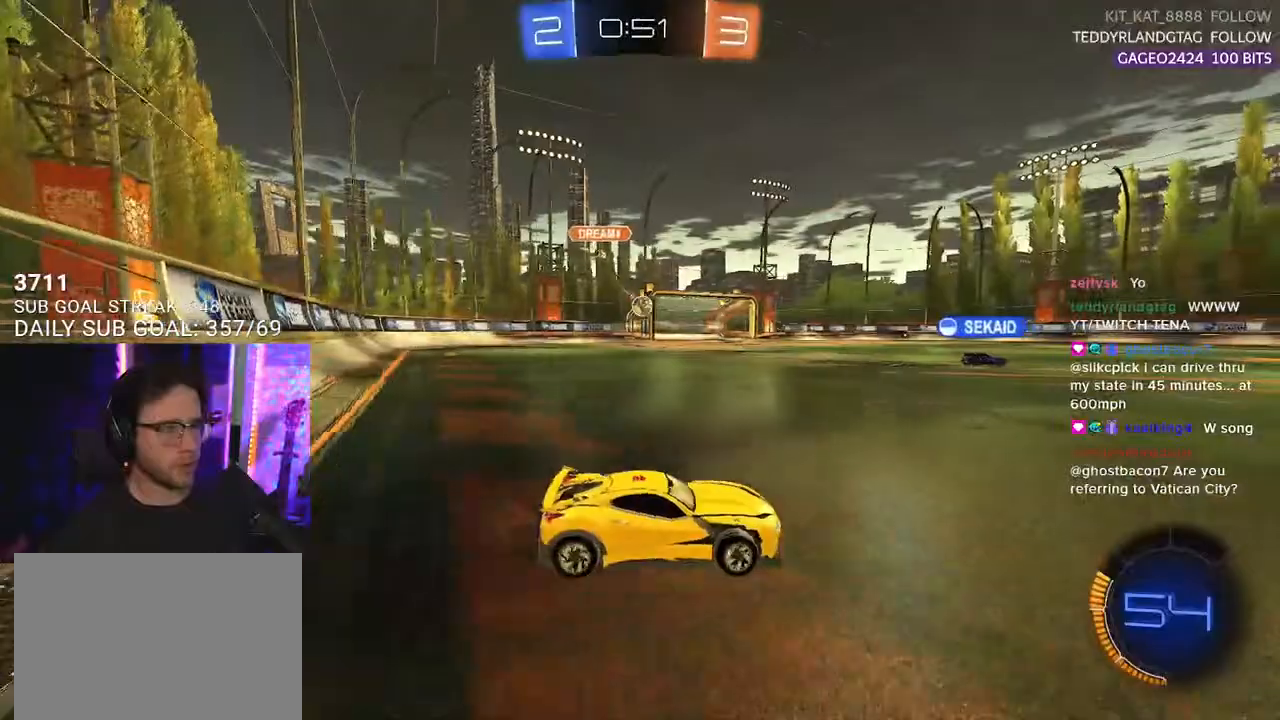
{"buttons": ["R2"], "left_stick": "center", "right_stick": "center", "events": [[183, "left_stick", "center"]]}
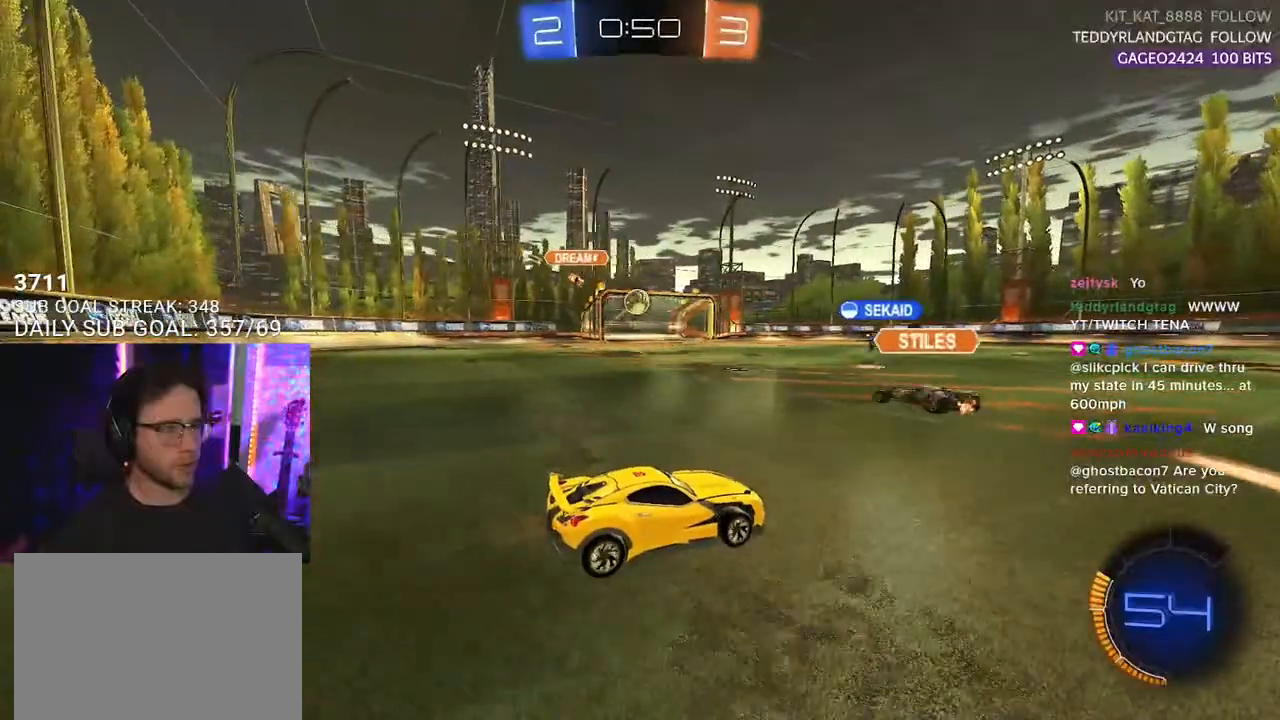
{"buttons": ["R2"], "left_stick": "down-left", "right_stick": "center", "events": [[117, "left_stick", "up-right"], [417, "left_stick", "down-left"]]}
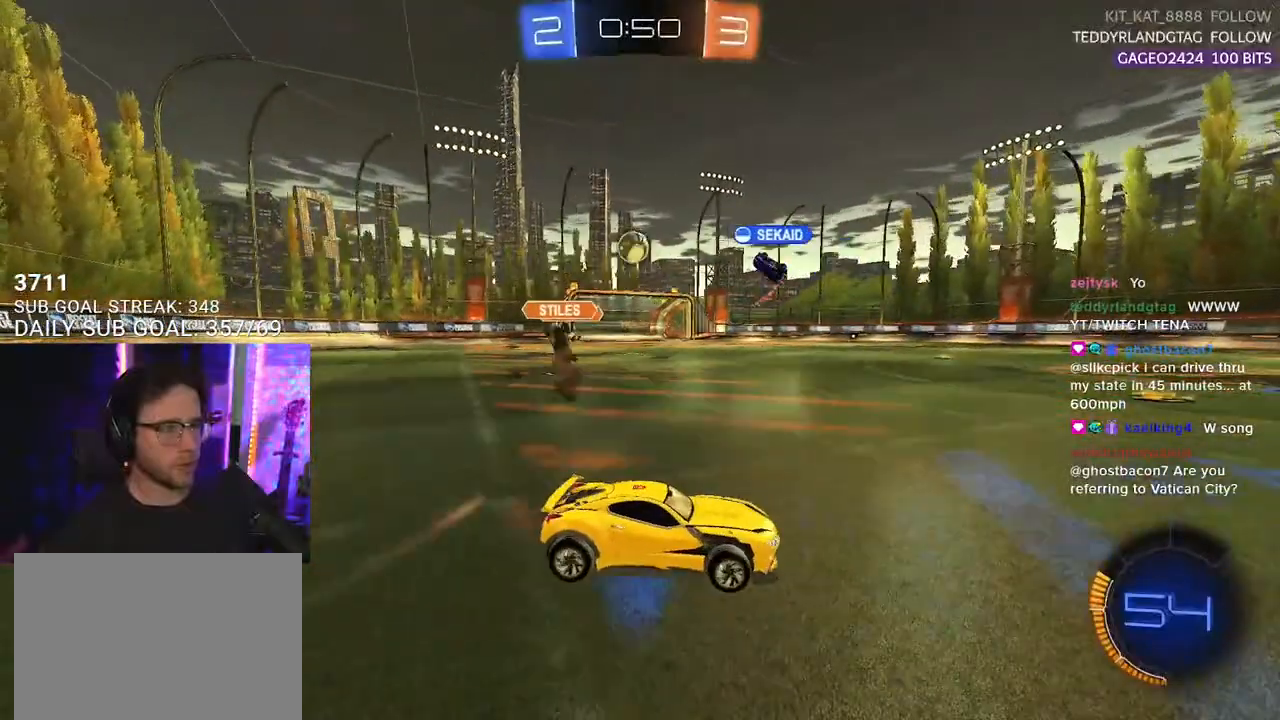
{"buttons": ["R2"], "left_stick": "down-left", "right_stick": "center", "events": [[233, "SQUARE", "down"], [333, "SQUARE", "up"]]}
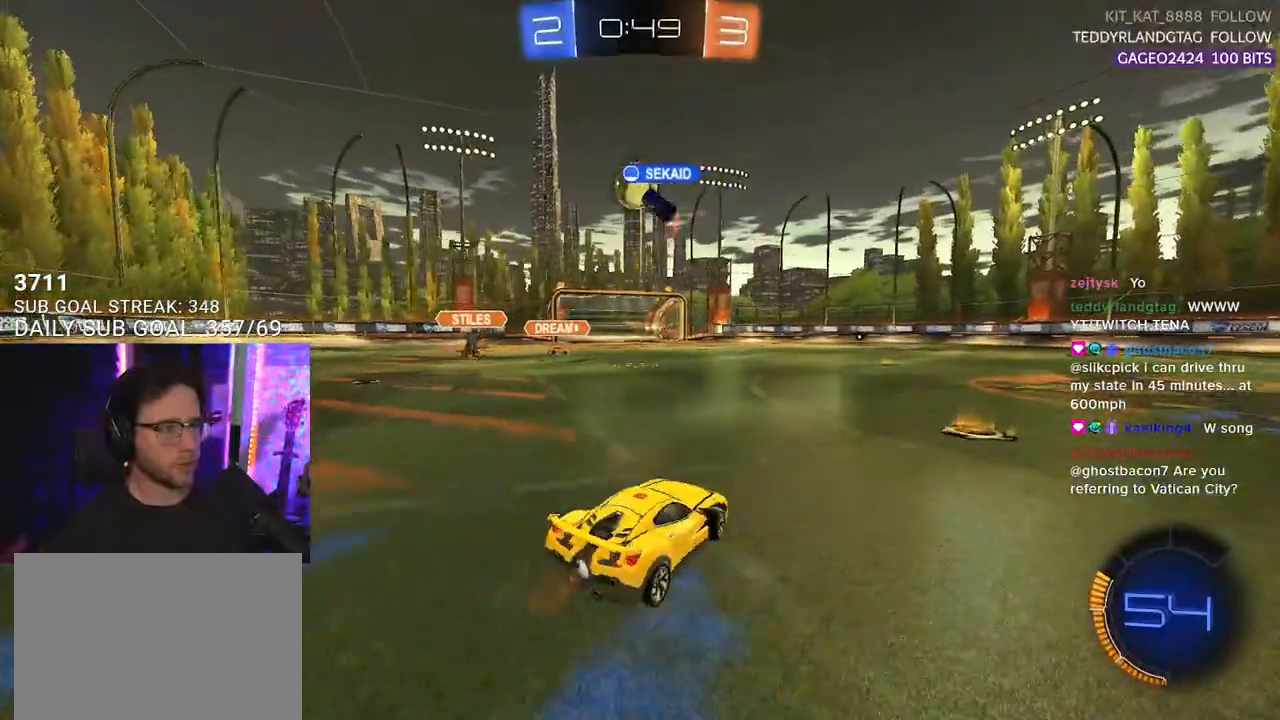
{"buttons": ["R2"], "left_stick": "right", "right_stick": "center", "events": [[250, "left_stick", "center"], [350, "left_stick", "right"]]}
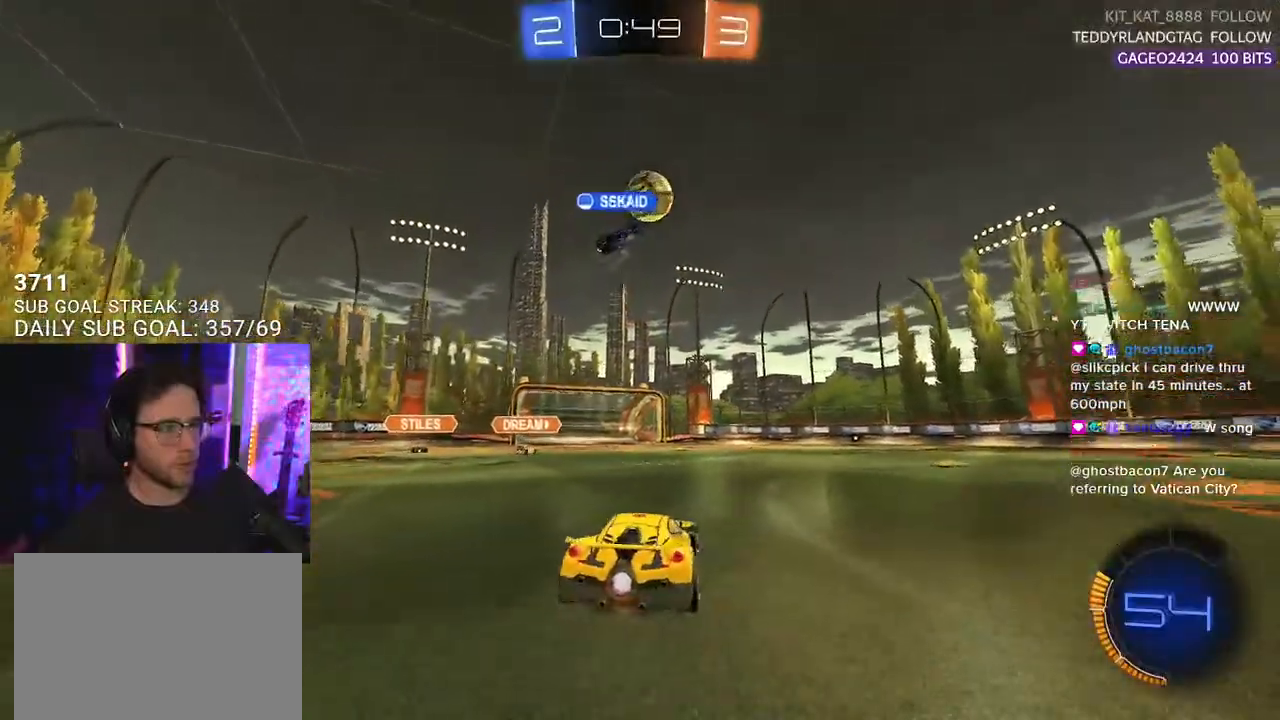
{"buttons": ["CROSS", "R2"], "left_stick": "center", "right_stick": "center", "events": [[83, "left_stick", "center"], [200, "left_stick", "down"], [217, "CROSS", "down"], [267, "left_stick", "down-left"], [400, "CROSS", "up"], [400, "left_stick", "center"], [467, "CROSS", "down"]]}
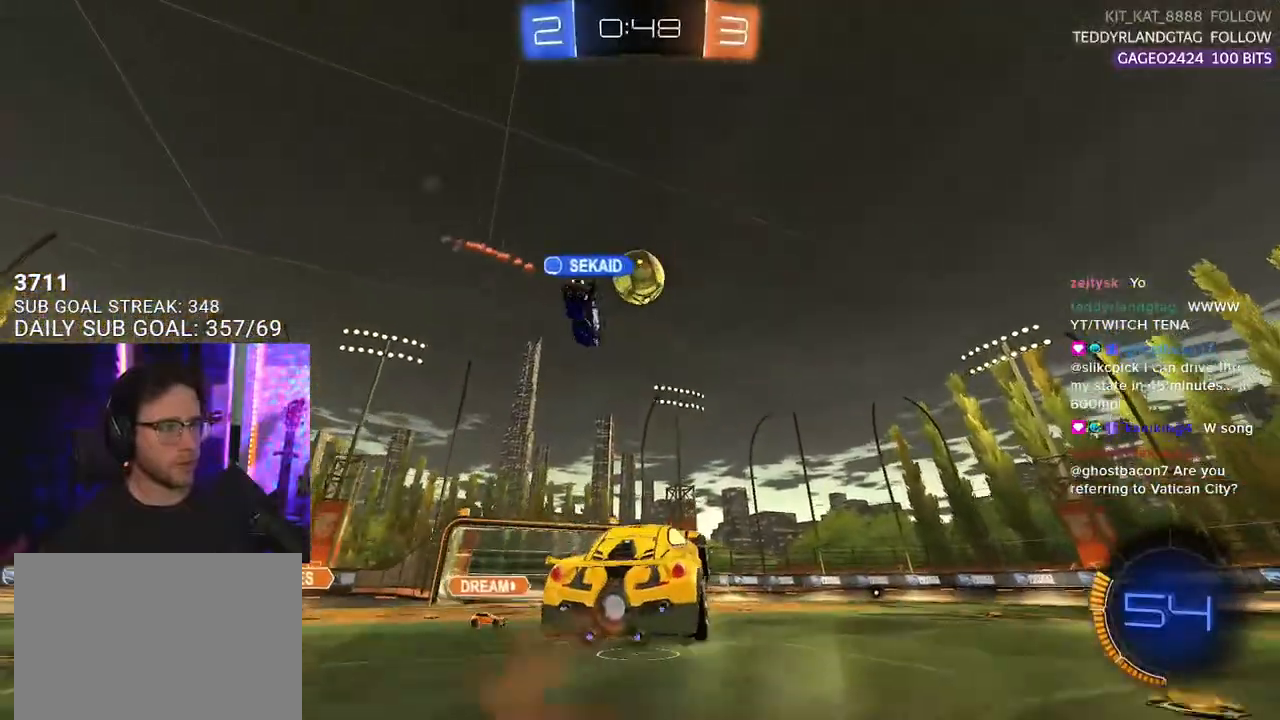
{"buttons": ["R2", "L3"], "left_stick": "down-right", "right_stick": "center", "events": [[83, "CROSS", "up"], [83, "left_stick", "down"], [183, "L3", "down"], [300, "L3", "up"], [317, "left_stick", "down-right"], [483, "L3", "down"]]}
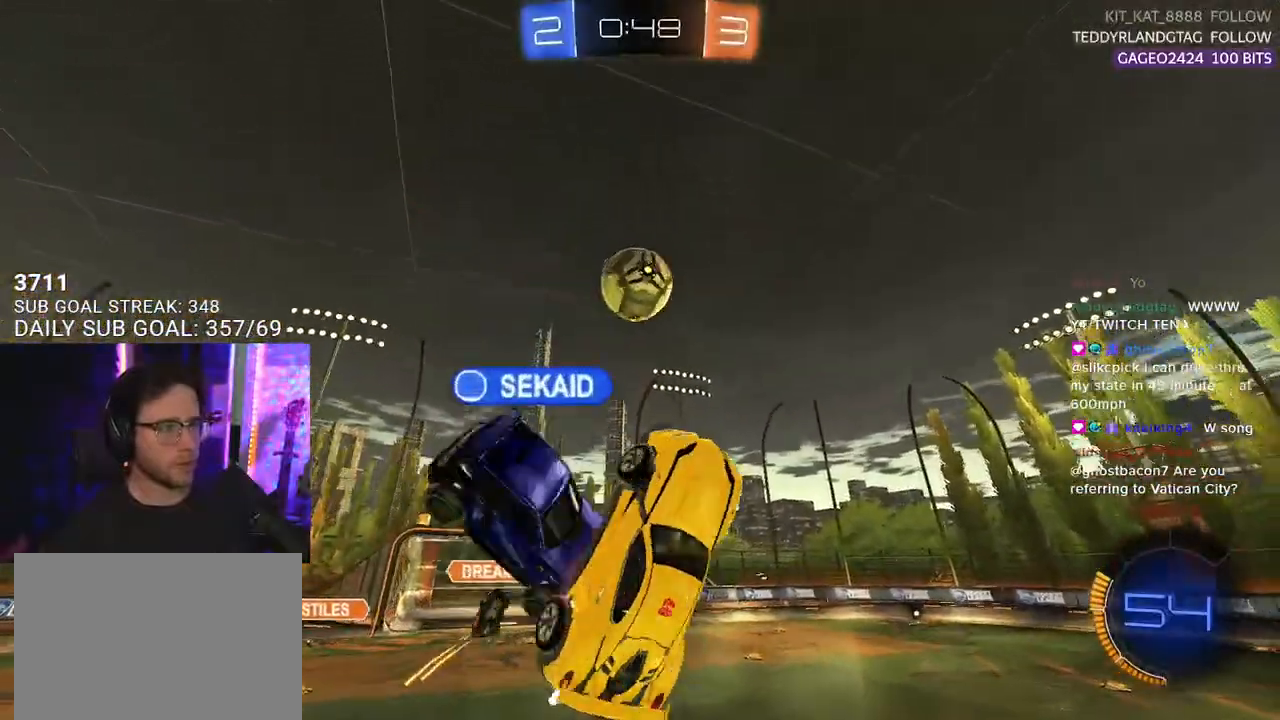
{"buttons": ["R2", "L3"], "left_stick": "left", "right_stick": "center", "events": [[33, "left_stick", "up-right"], [300, "L3", "up"], [300, "left_stick", "down-right"], [400, "left_stick", "down-left"], [500, "L3", "down"], [500, "left_stick", "left"]]}
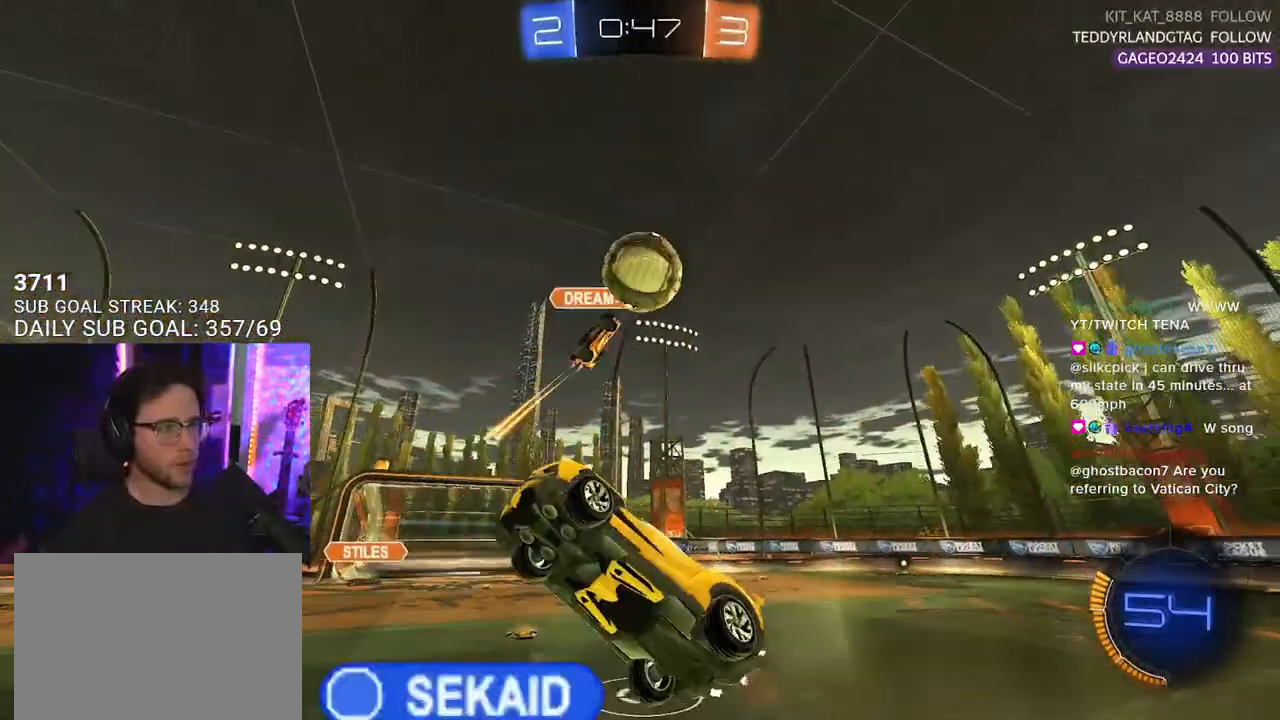
{"buttons": ["L2"], "left_stick": "left", "right_stick": "center", "events": [[183, "L3", "up"], [217, "R2", "up"], [283, "L2", "down"]]}
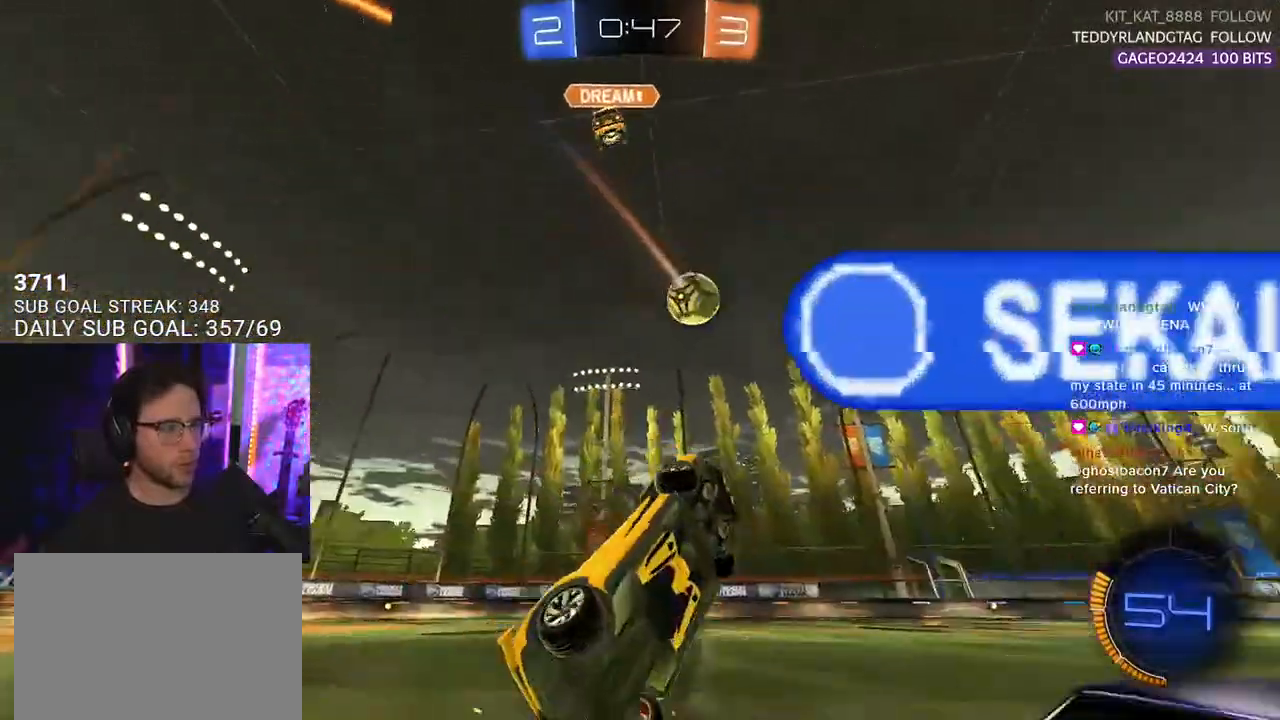
{"buttons": ["L2"], "left_stick": "up-left", "right_stick": "center", "events": [[417, "left_stick", "up-left"]]}
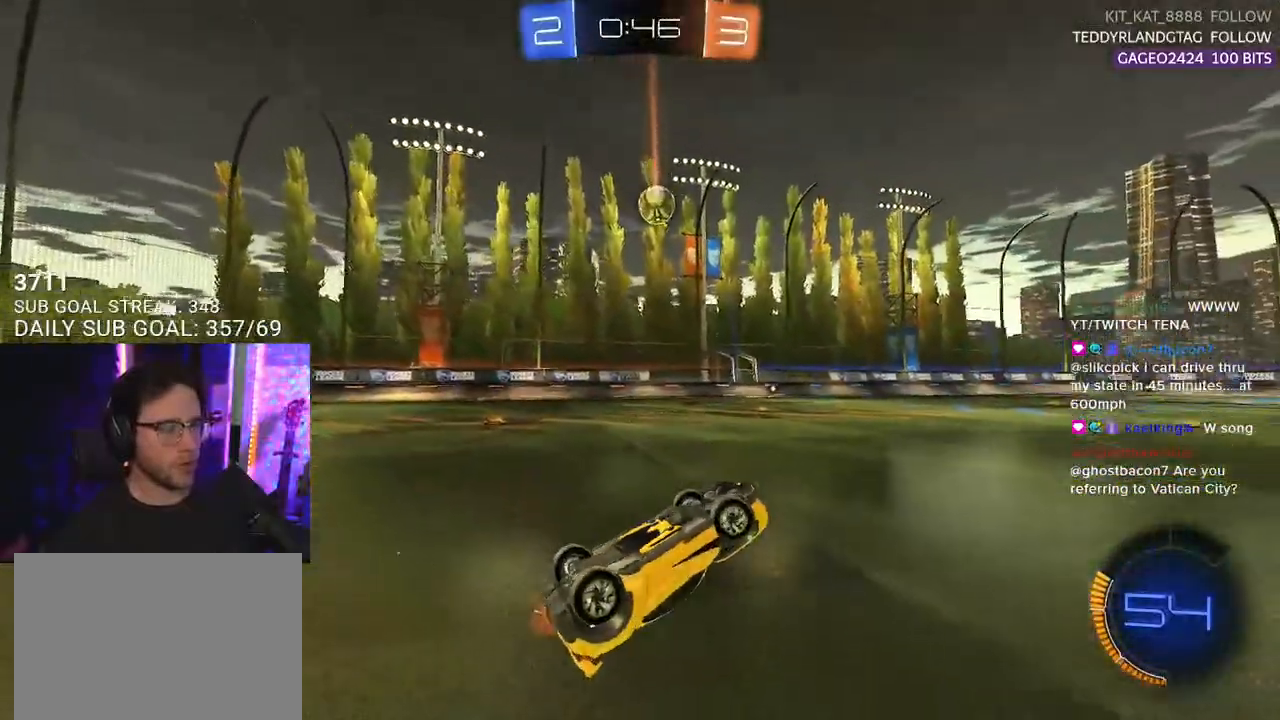
{"buttons": ["L2", "R1", "R2"], "left_stick": "up-left", "right_stick": "center", "events": [[33, "R2", "down"], [317, "R1", "down"]]}
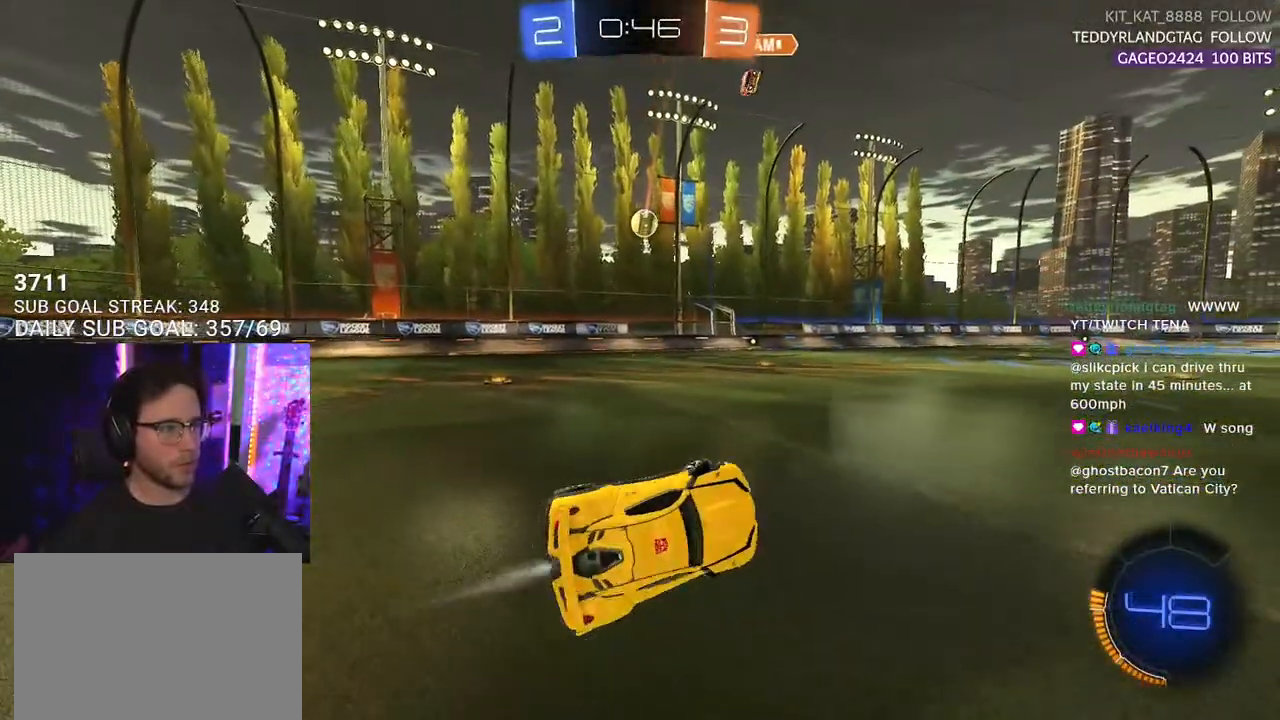
{"buttons": ["R1", "R2"], "left_stick": "center", "right_stick": "center", "events": [[83, "L2", "up"], [83, "left_stick", "left"], [250, "left_stick", "center"]]}
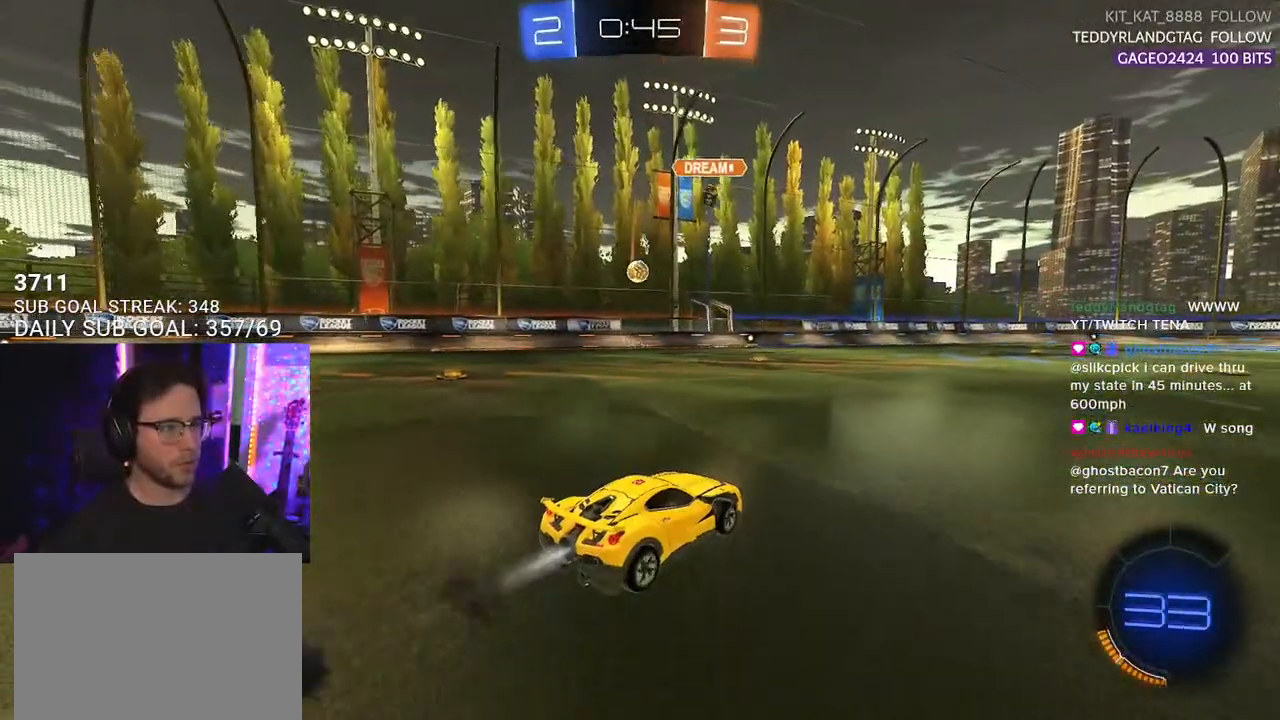
{"buttons": ["R1", "R2"], "left_stick": "center", "right_stick": "center", "events": [[117, "left_stick", "left"], [283, "left_stick", "center"]]}
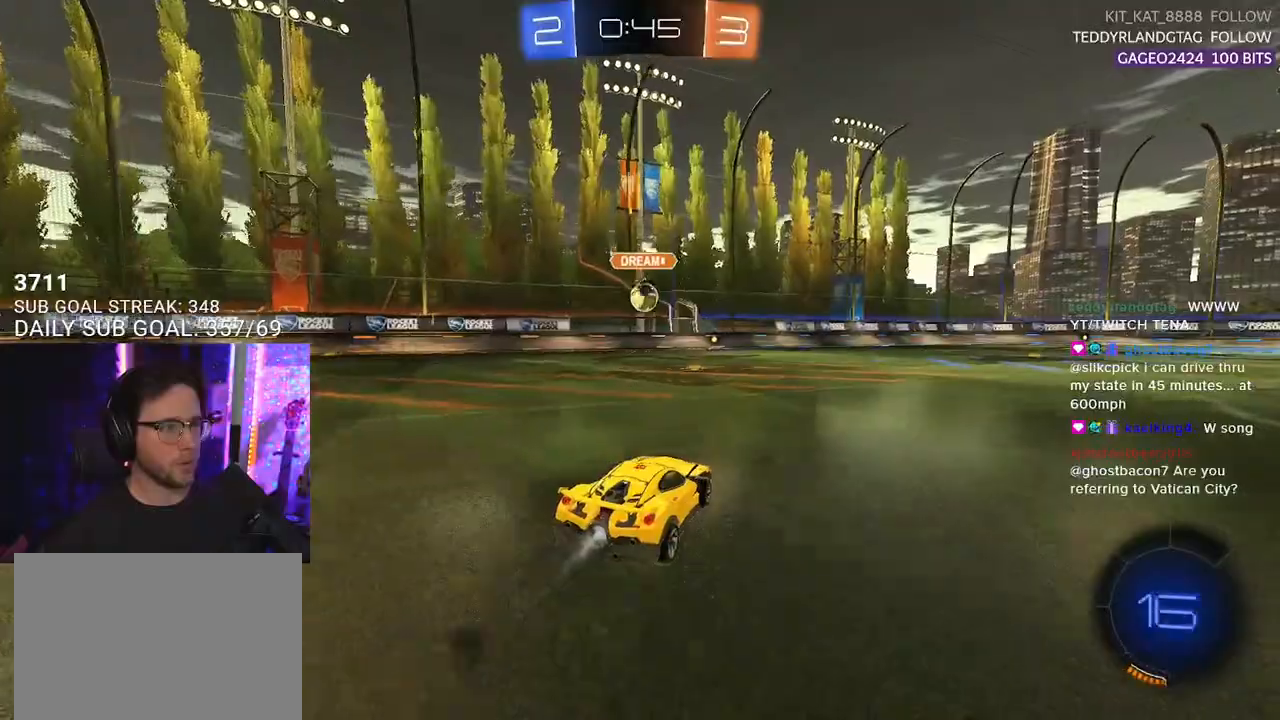
{"buttons": ["L2", "R1", "R2"], "left_stick": "down-left", "right_stick": "center", "events": [[17, "left_stick", "up-right"], [33, "CROSS", "down"], [100, "CROSS", "up"], [100, "L2", "down"], [100, "left_stick", "up-left"], [133, "CROSS", "down"], [183, "SQUARE", "down"], [200, "L2", "up"], [200, "left_stick", "down"], [217, "CROSS", "up"], [300, "L2", "down"], [317, "SQUARE", "up"], [317, "left_stick", "down-left"]]}
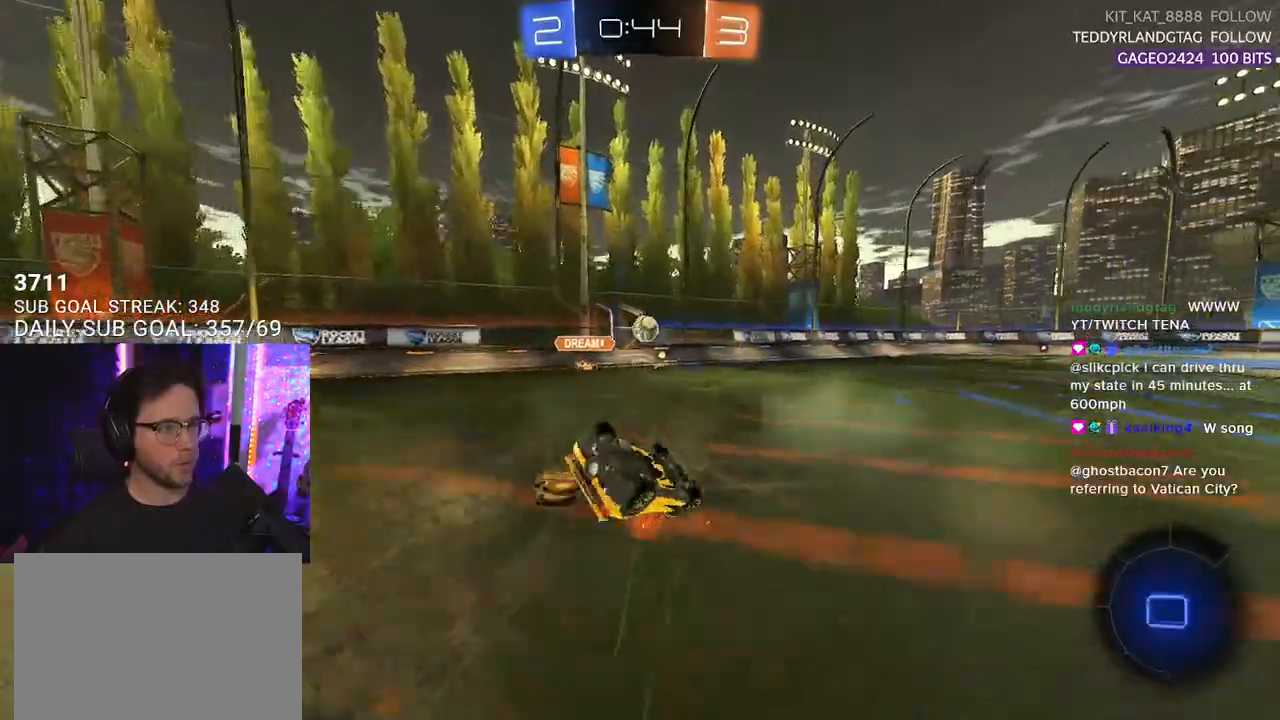
{"buttons": ["R1", "R2"], "left_stick": "down-left", "right_stick": "center", "events": [[50, "TRIANGLE", "down"], [200, "TRIANGLE", "up"], [483, "L2", "up"]]}
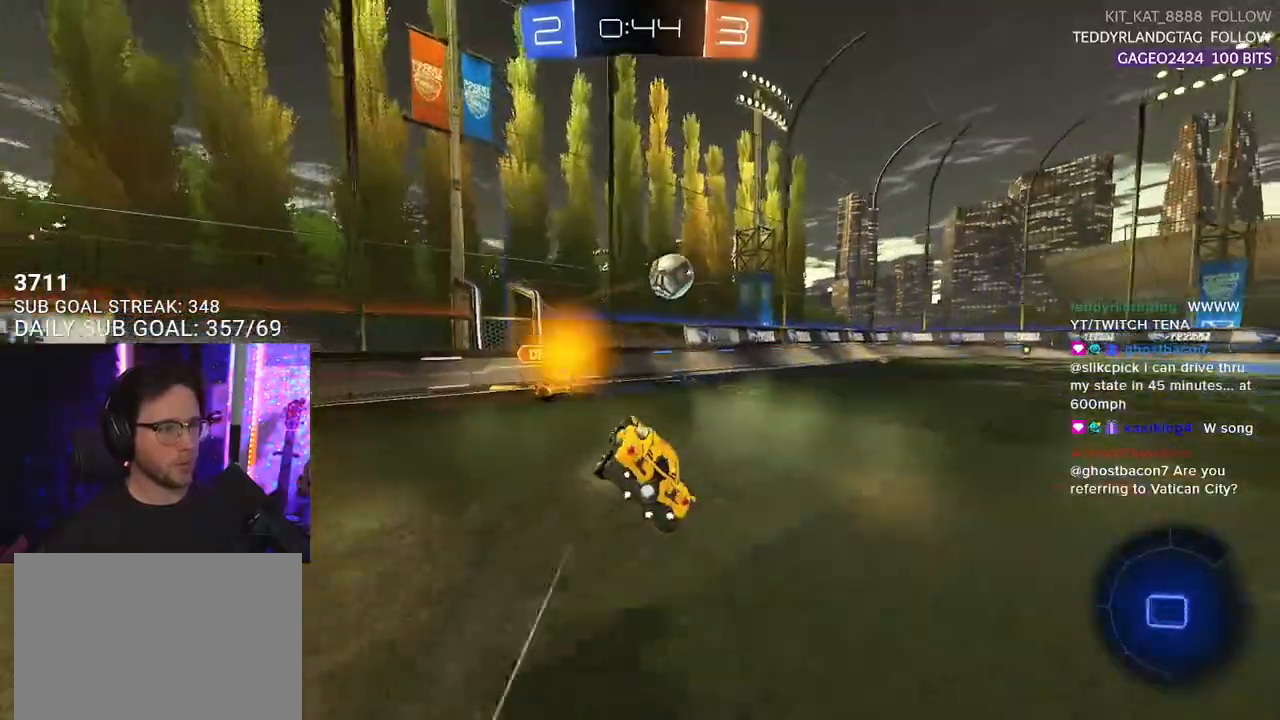
{"buttons": ["R1", "R2"], "left_stick": "right", "right_stick": "center", "events": [[33, "left_stick", "center"], [183, "left_stick", "right"]]}
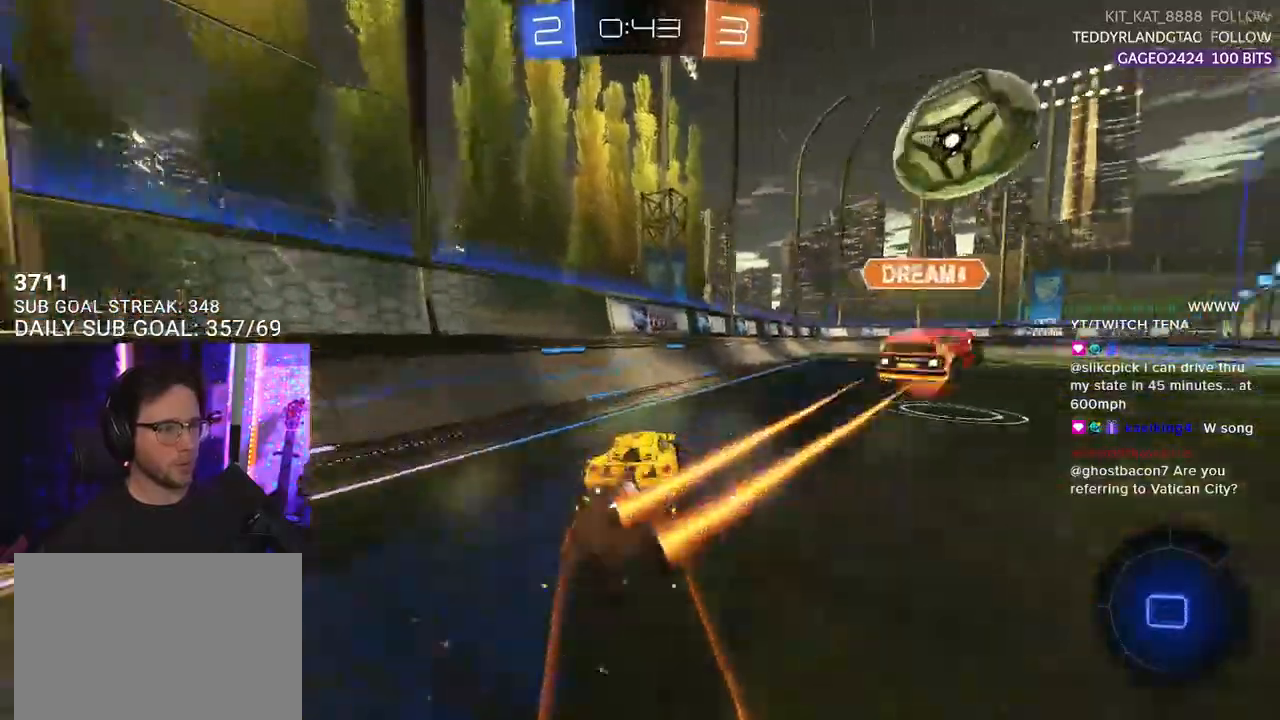
{"buttons": ["CROSS", "R2"], "left_stick": "up", "right_stick": "center", "events": [[67, "R1", "up"], [433, "CROSS", "down"], [500, "left_stick", "up"]]}
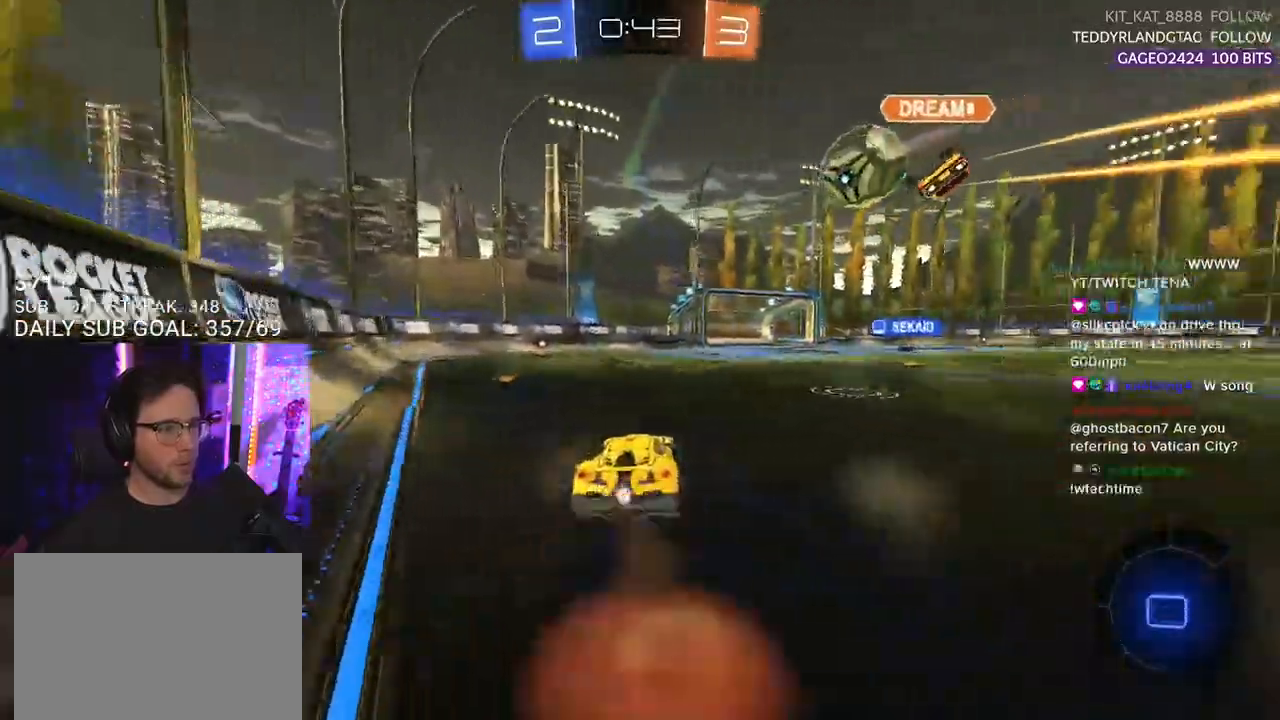
{"buttons": ["L2", "R2"], "left_stick": "down-left", "right_stick": "center", "events": [[17, "CROSS", "up"], [17, "L2", "down"], [17, "left_stick", "up-left"], [83, "CROSS", "down"], [117, "CROSS", "up"], [117, "L2", "up"], [117, "TRIANGLE", "down"], [117, "left_stick", "down"], [217, "TRIANGLE", "up"], [267, "L2", "down"], [283, "left_stick", "down-left"]]}
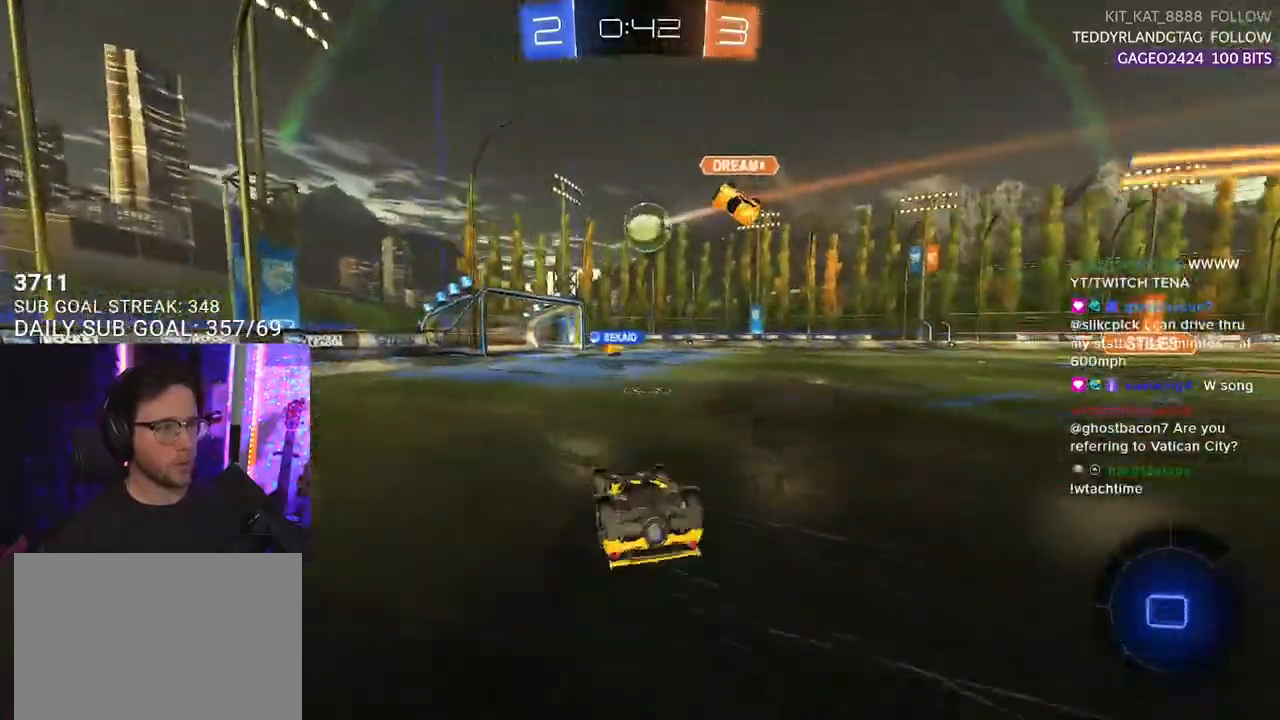
{"buttons": ["R2"], "left_stick": "center", "right_stick": "center", "events": [[133, "left_stick", "left"], [417, "L2", "up"], [417, "left_stick", "center"]]}
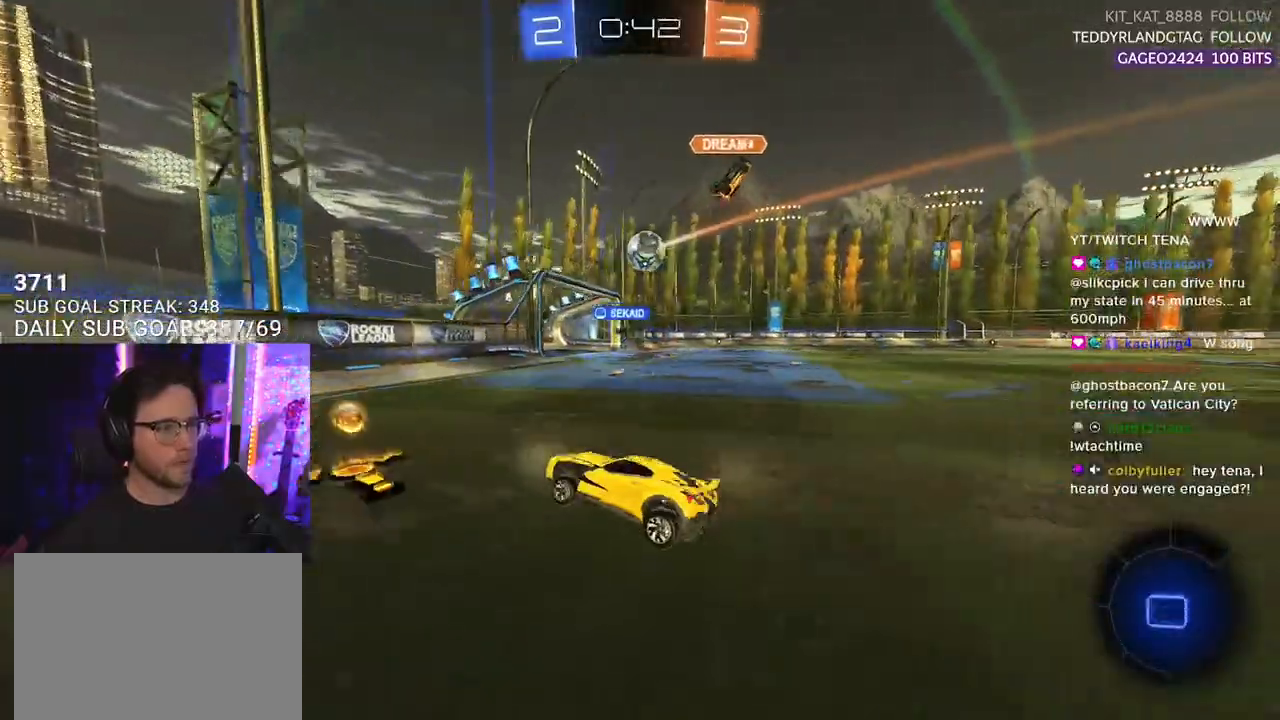
{"buttons": ["R2"], "left_stick": "right", "right_stick": "center", "events": [[17, "left_stick", "right"]]}
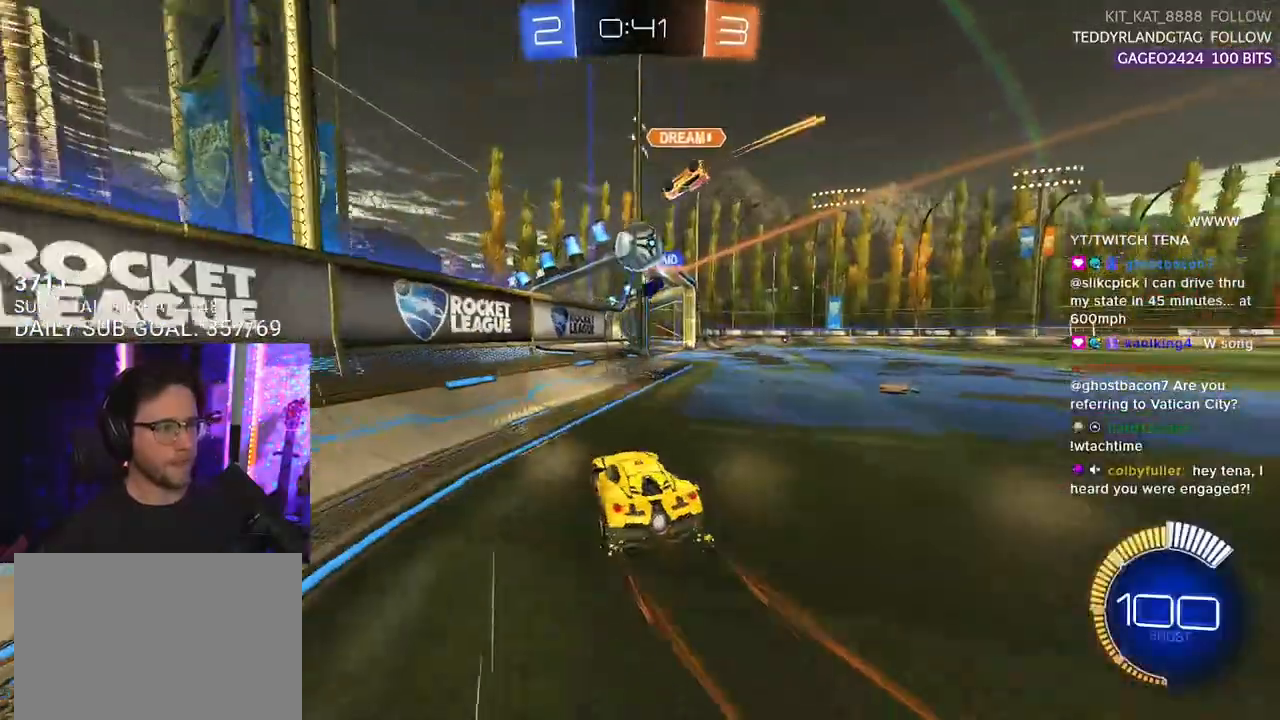
{"buttons": ["R2"], "left_stick": "down-left", "right_stick": "center", "events": [[433, "left_stick", "down-left"]]}